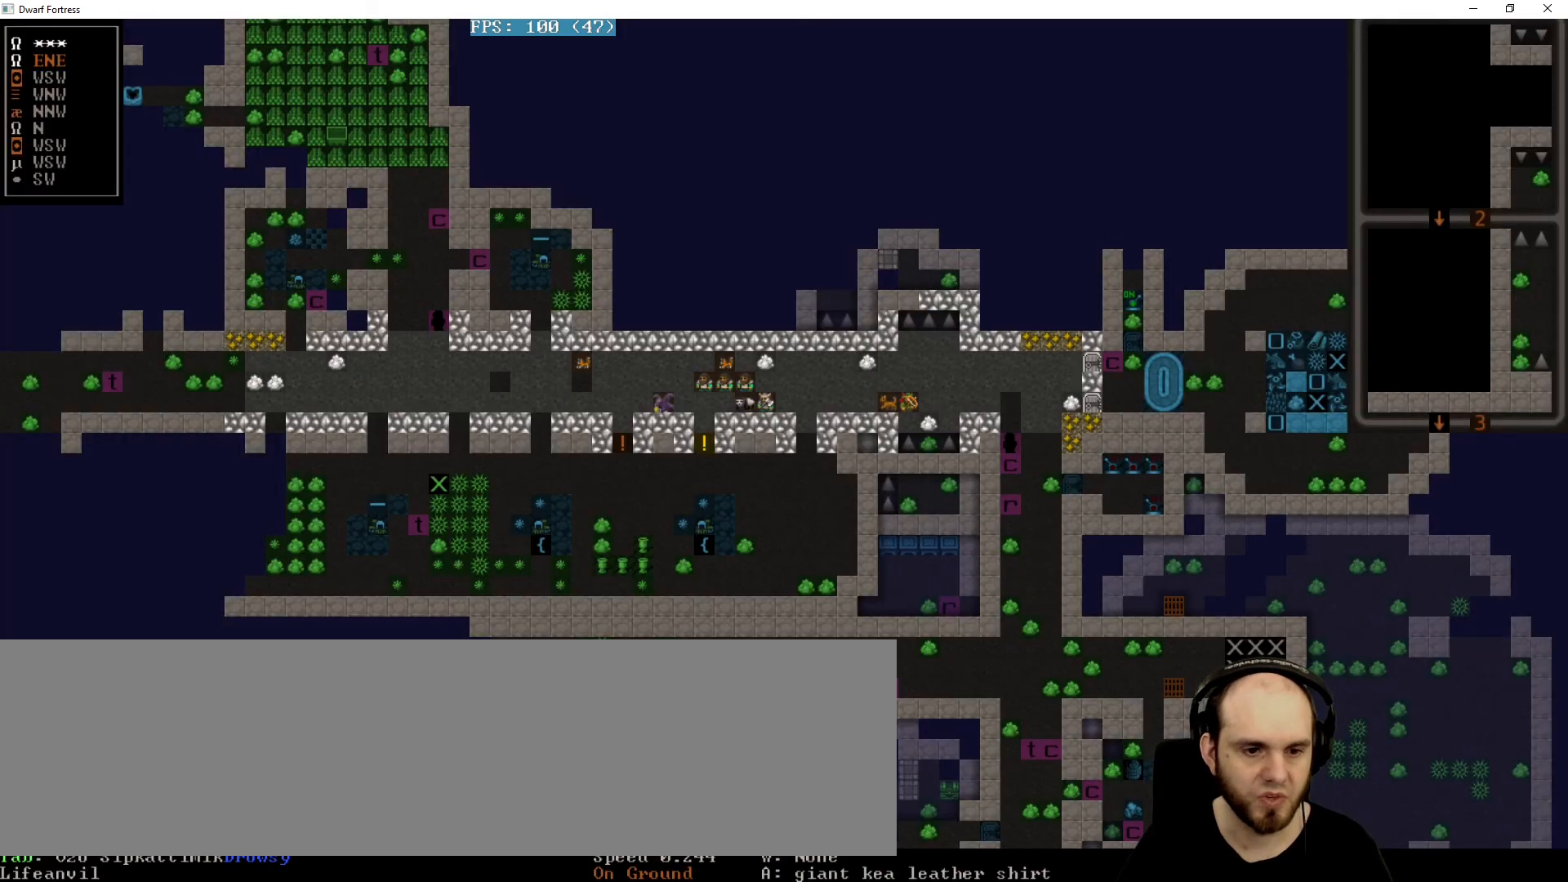
Gameplay with keyboard; each line is a JSON object with the keys held at the frame after it. "events" lists presses ("down") and releases ("up") of ".", "/", "0", "1", "2", "3", "4", "5", "6", "7", "8", "9", "a", "alt_r", "backspace", "c", "caps_lock", "comma", "ctrl_l", "ctrl_r", "d", "down", "e", "equals", "f", "g", "h", "i", "j", "k", "l", "lbracket", "left", "m", "minus", "n", "o", "p", "q", "quote", "r", "rbracket", "return", "right", "s", "semicolon", "shift_l", "shift_r", "space", "super", "t", "tab", "tilde", "u", "up", "w", "x", "y" and "z" between this image and that frame as [ms after this image, input, new state], when the widget could be followed in between. No other keys are recorded. Mouse input is not recorded. Not read: alt_l b v.
{"keys": [], "events": [[160, "s", "down"], [240, "s", "up"]]}
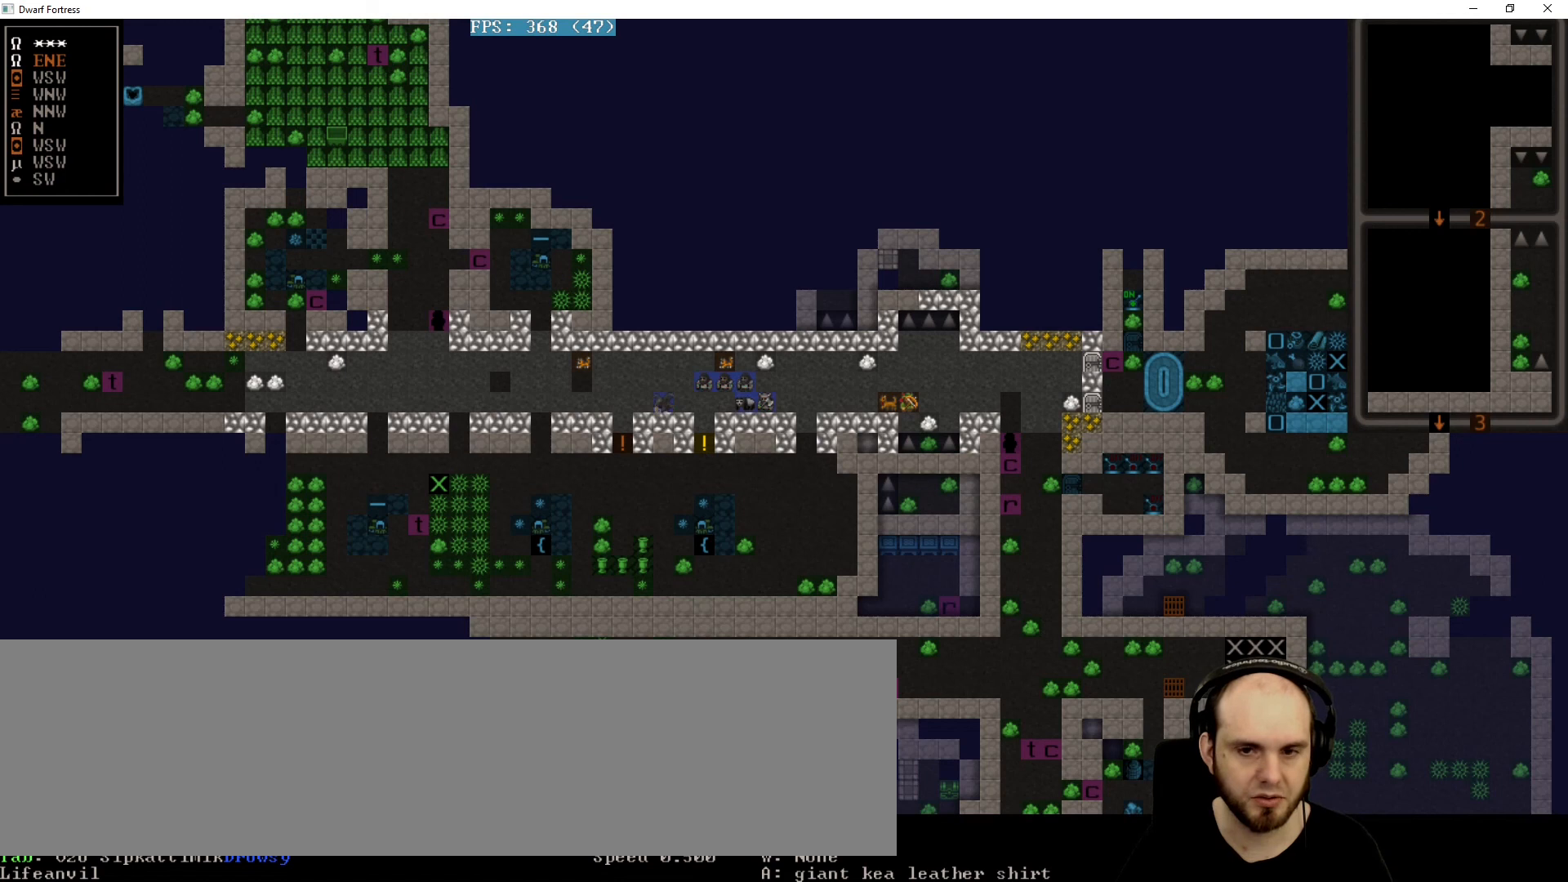
{"keys": [], "events": []}
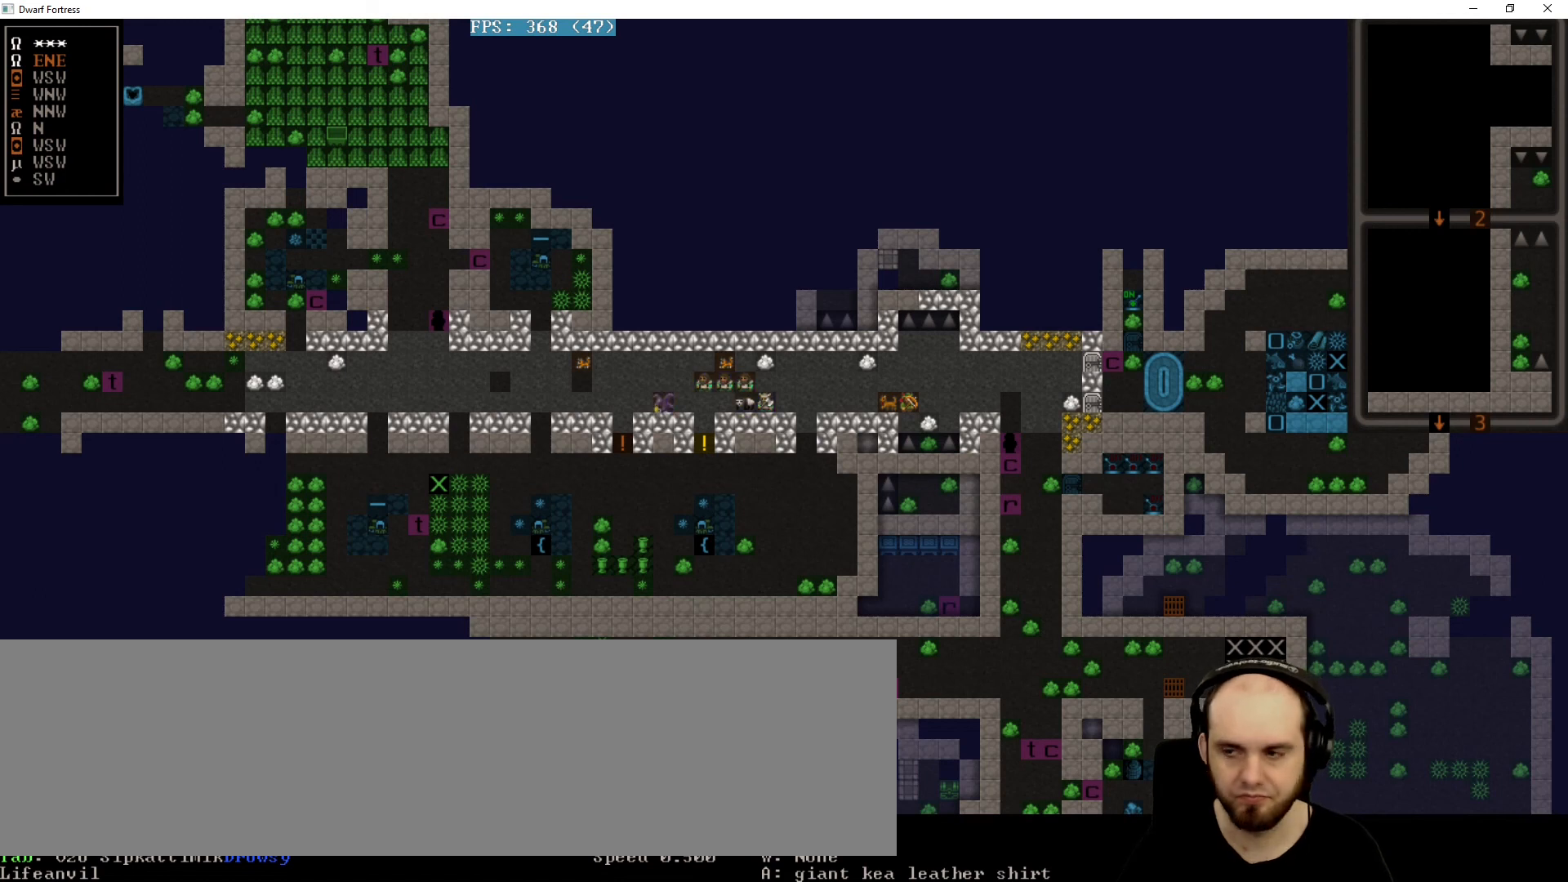
{"keys": [], "events": []}
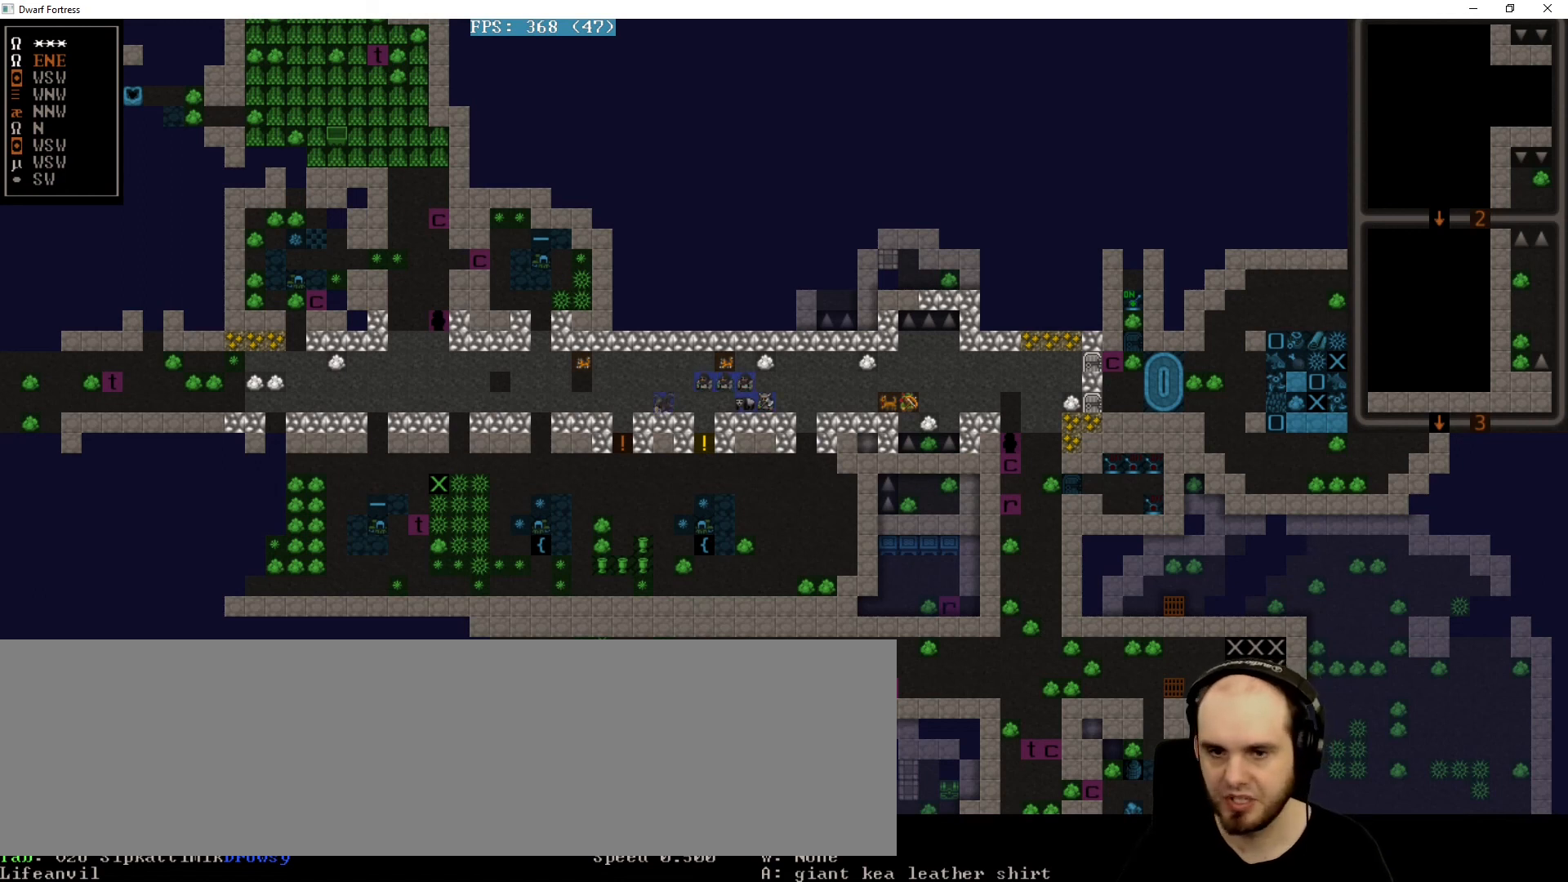
{"keys": []}
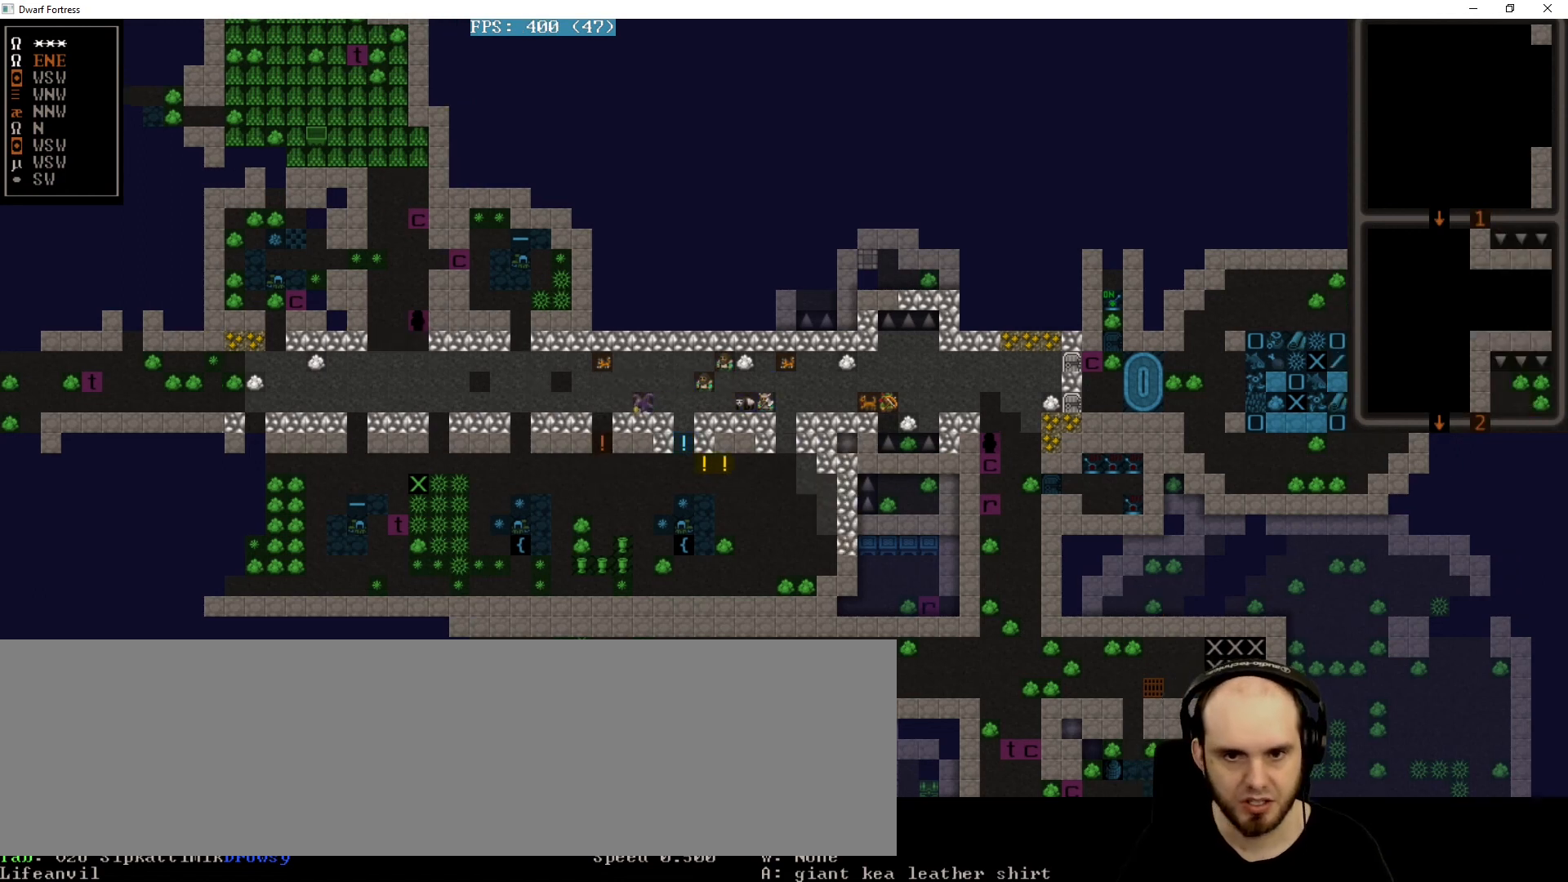
{"keys": [], "events": []}
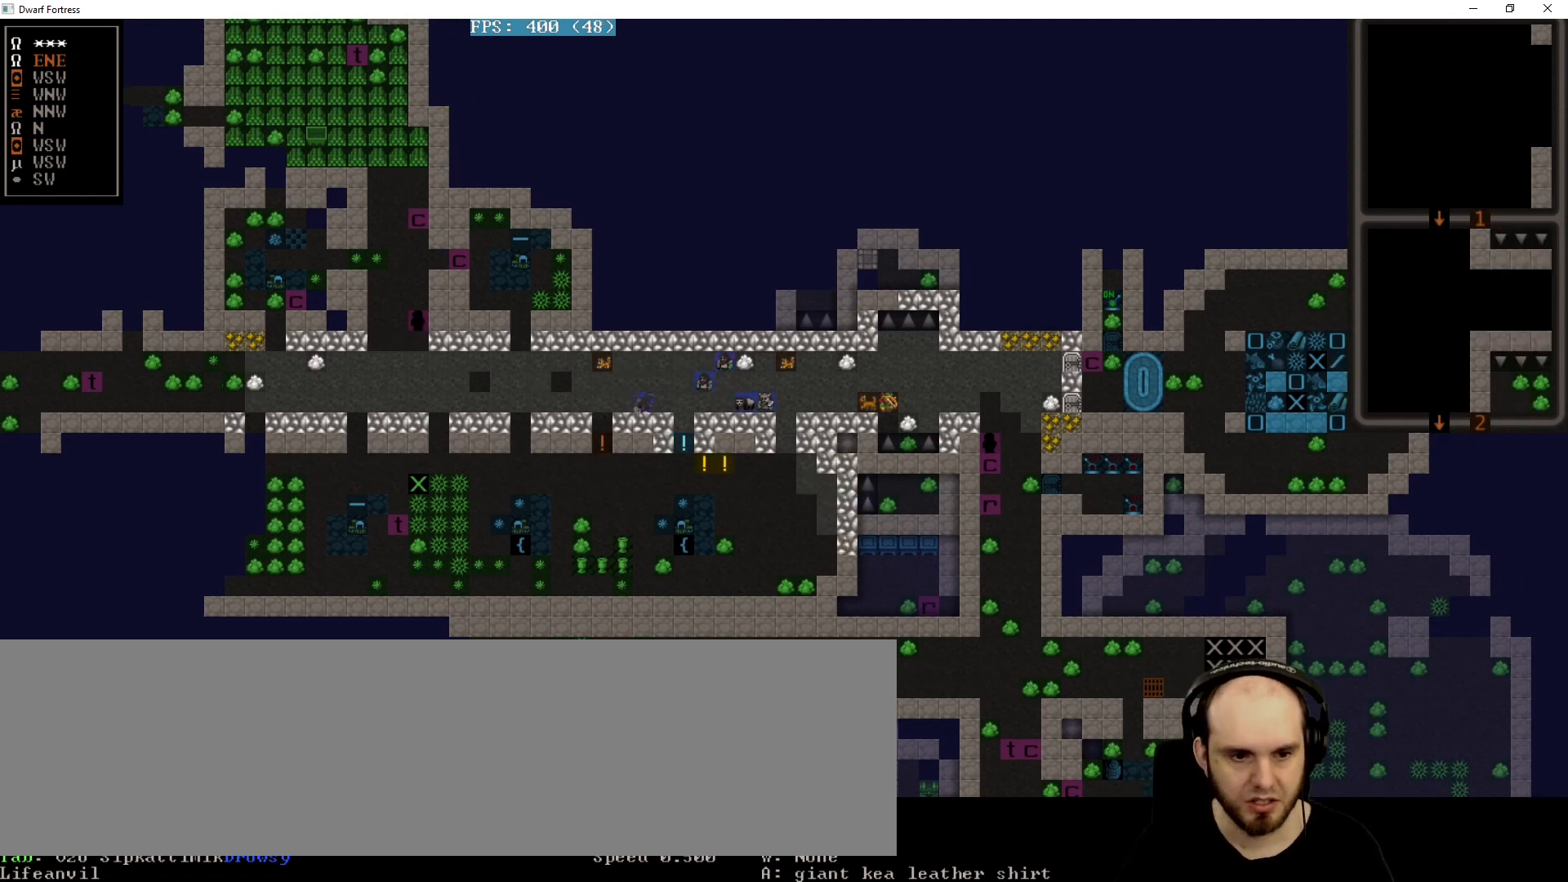
{"keys": [], "events": []}
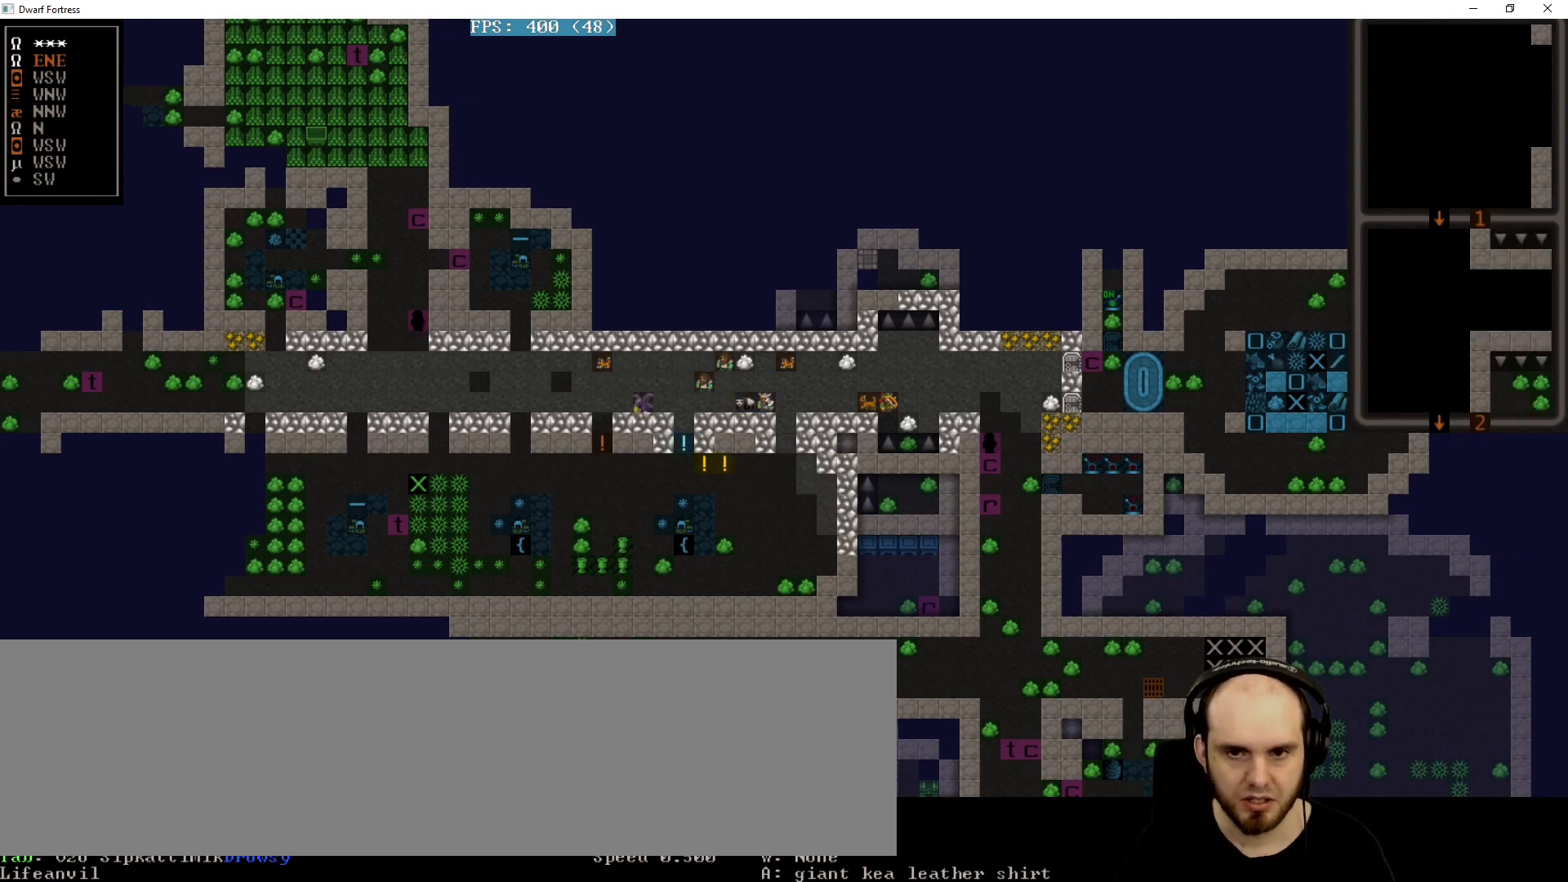
{"keys": [], "events": [[360, "right", "down"], [440, "right", "up"]]}